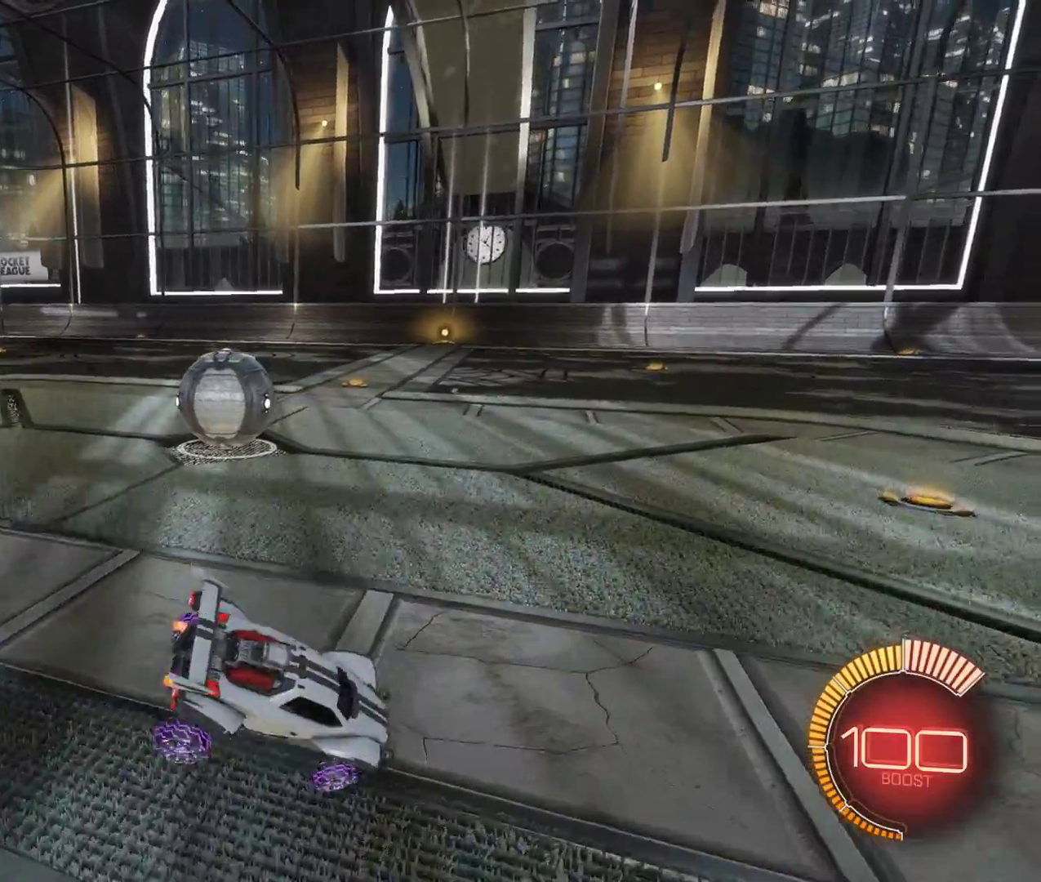
Gameplay with keyboard and mouse; each line is a JSON object with the keys and mouse buttons held at the frame after it. "events" lists presses ("down") and releases ("up") of "a", "d", "s", "shift", "space", "w", "mouse_left" and "mouse_right" between this image and that frame as [ms after this image, input, new state], when the widget could be followed in between. "mouse_left", "mouse_right" = the "left", "right" buttons of the "mouse" list. No other keys are recorded. Mouse movement is not recorded.
{"keys": ["s"], "mouse": [], "events": [[17, "a", "up"], [17, "shift", "up"], [100, "s", "down"], [400, "mouse_right", "down"], [450, "mouse_right", "up"]]}
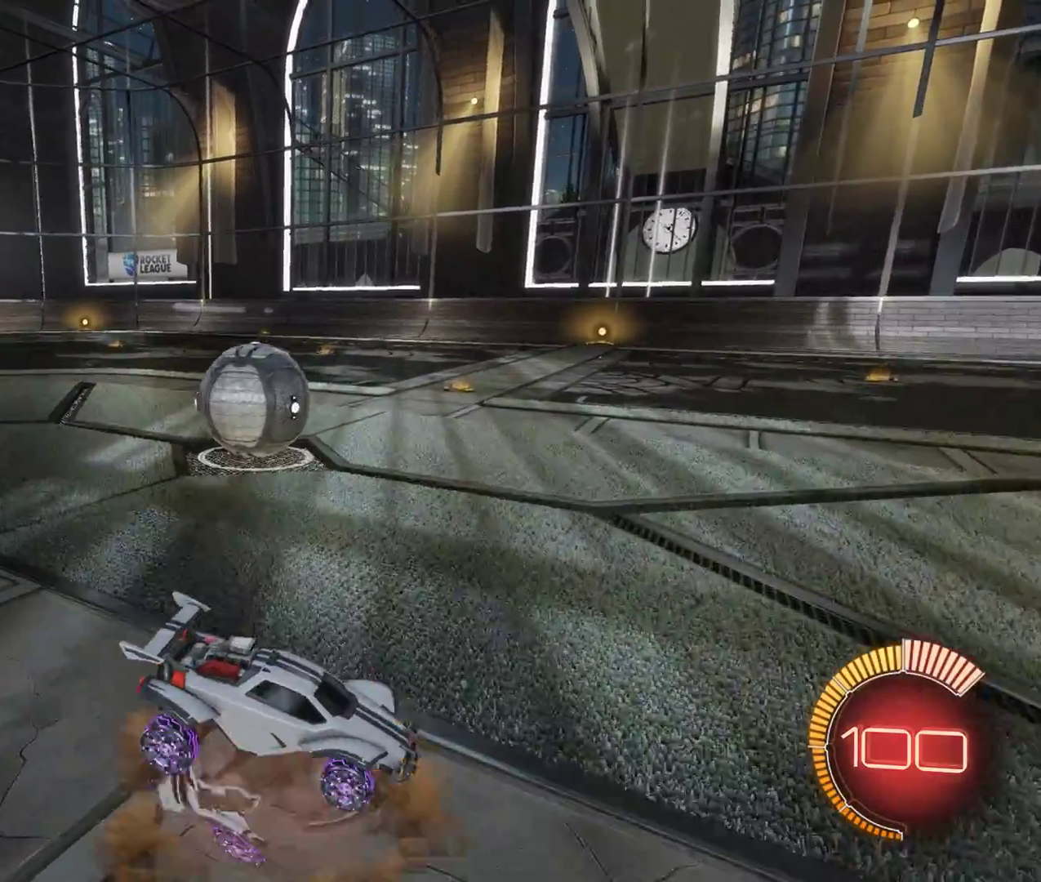
{"keys": ["a", "shift", "w"], "mouse": [], "events": [[33, "mouse_right", "down"], [117, "mouse_right", "up"], [217, "s", "up"], [267, "shift", "down"], [283, "a", "down"], [367, "w", "down"]]}
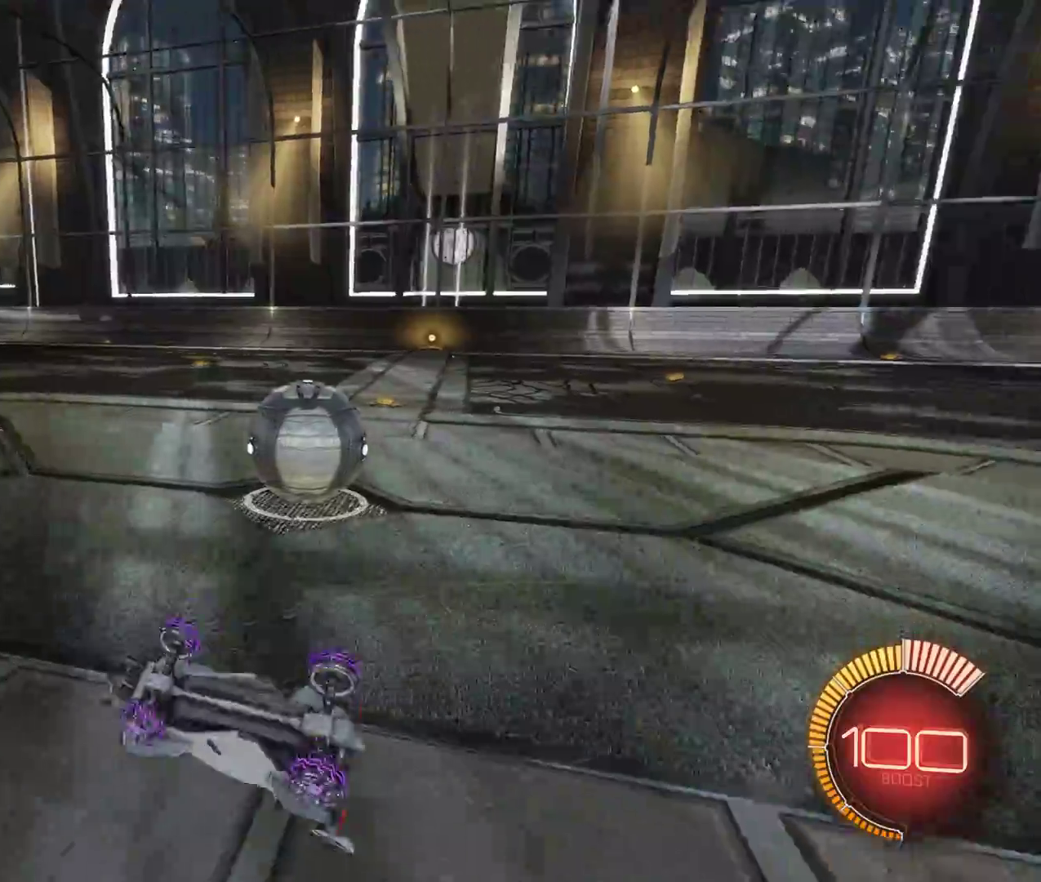
{"keys": [], "mouse": [], "events": [[417, "w", "up"], [433, "a", "up"], [450, "shift", "up"]]}
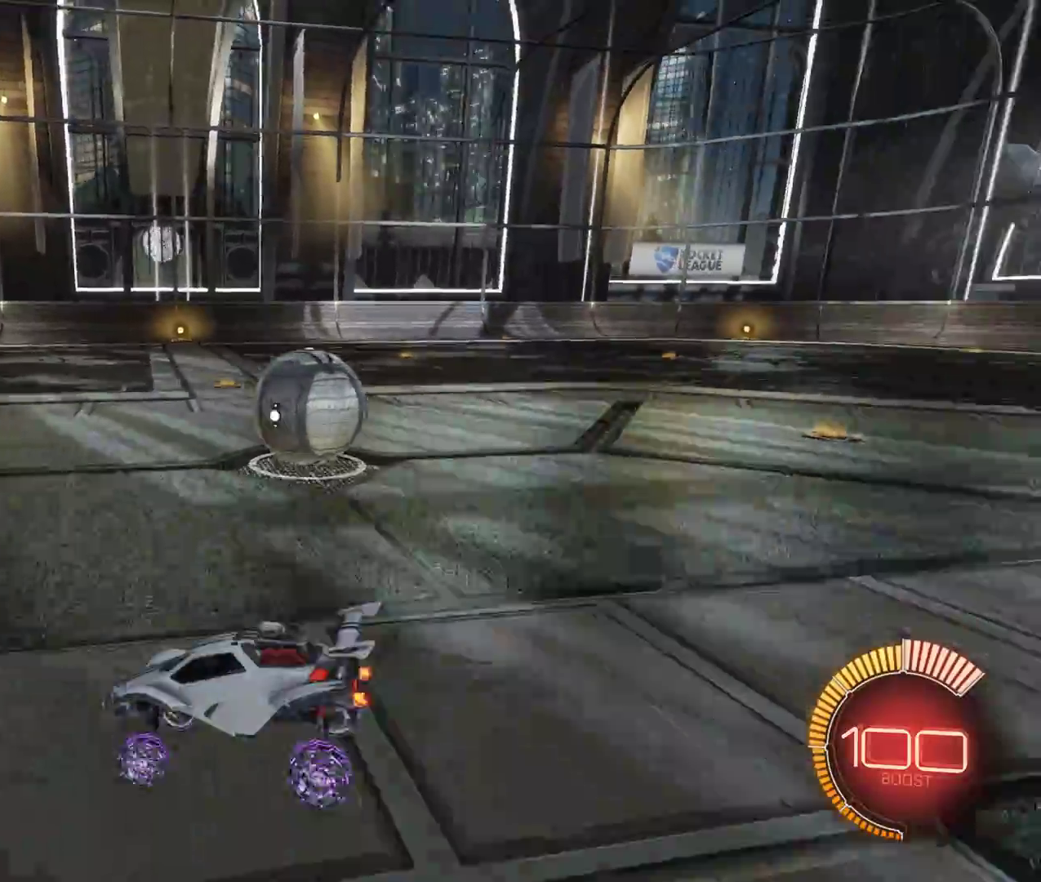
{"keys": ["s"], "mouse": [], "events": [[83, "s", "down"], [433, "mouse_right", "down"], [500, "mouse_right", "up"]]}
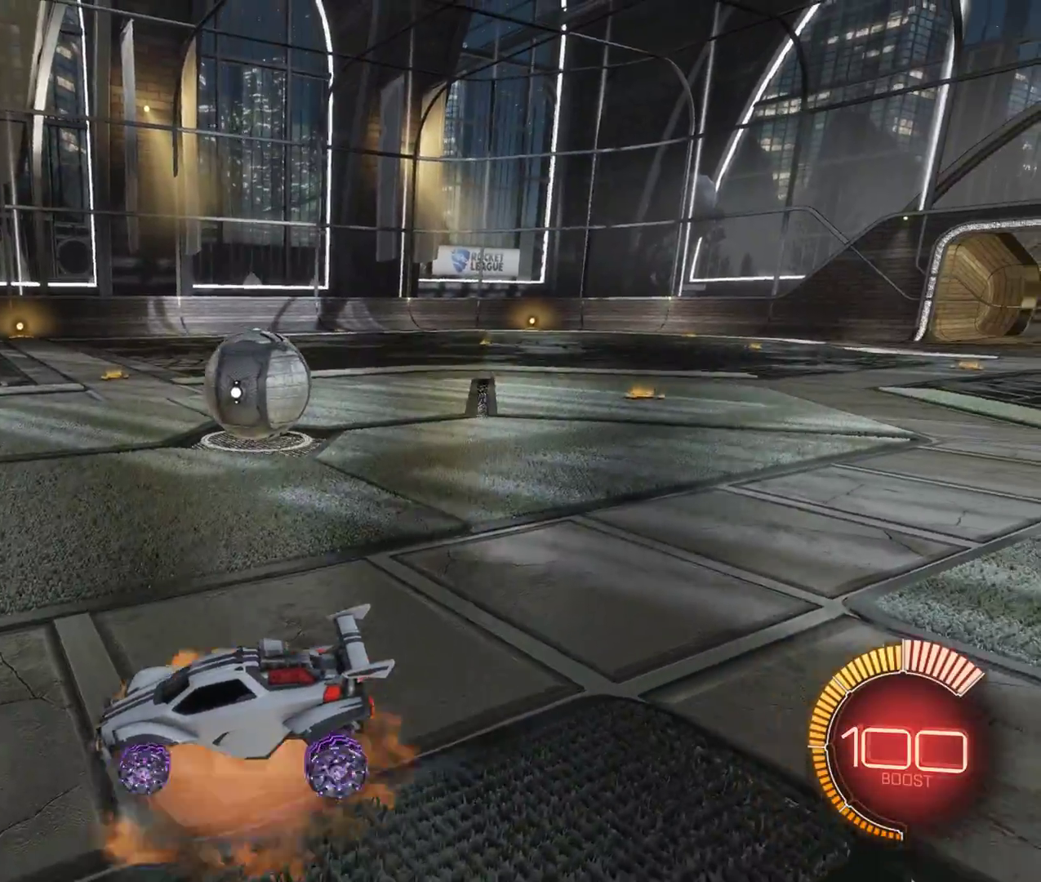
{"keys": ["a", "shift", "w"], "mouse": [], "events": [[67, "mouse_right", "down"], [133, "mouse_right", "up"], [367, "s", "up"], [433, "a", "down"], [433, "shift", "down"], [500, "w", "down"]]}
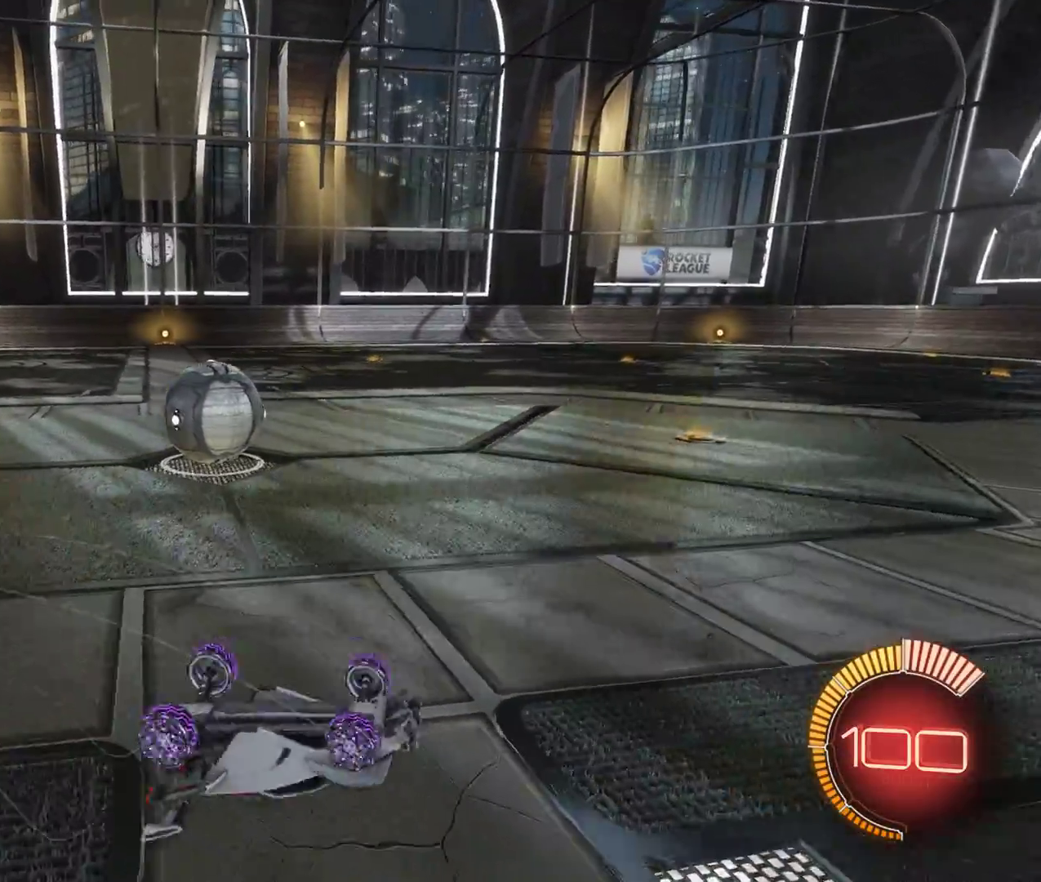
{"keys": ["a", "shift", "w"], "mouse": [], "events": []}